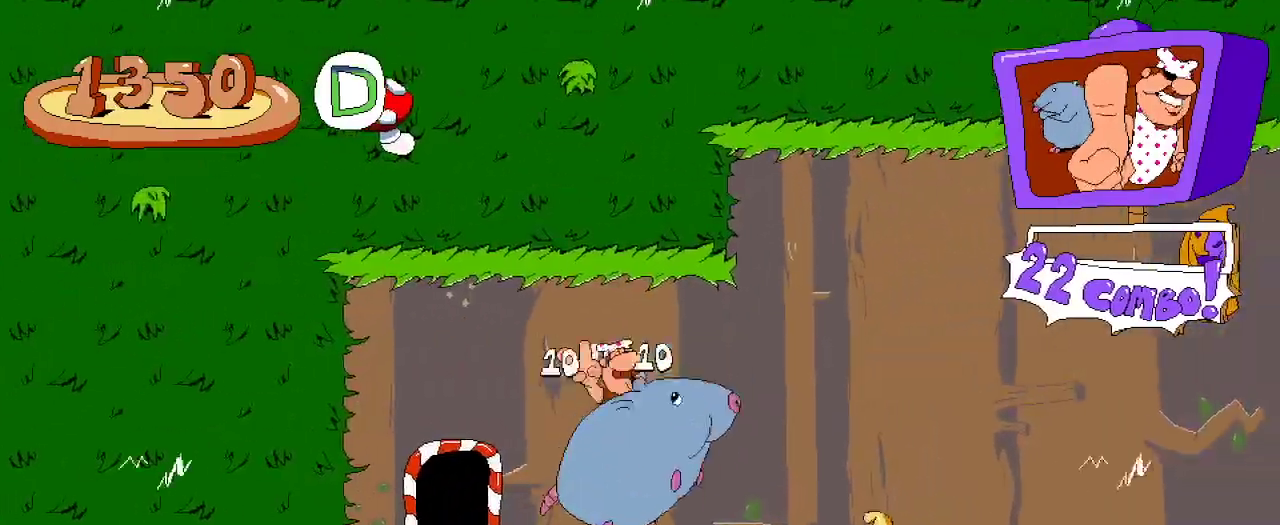
Gameplay with a controller (Xbox layout); each line is a JSON object with the inputs held at the frame after it (dt_ms = milliseconds from this image to that frame). "events" lists button and stick changes between this image and that frame as [ms after this image, input, new state], when the widget could be followed in between.
{"dt_ms": 500, "buttons": ["R2", "DPAD_RIGHT"], "left_stick": "center", "right_stick": "center", "events": []}
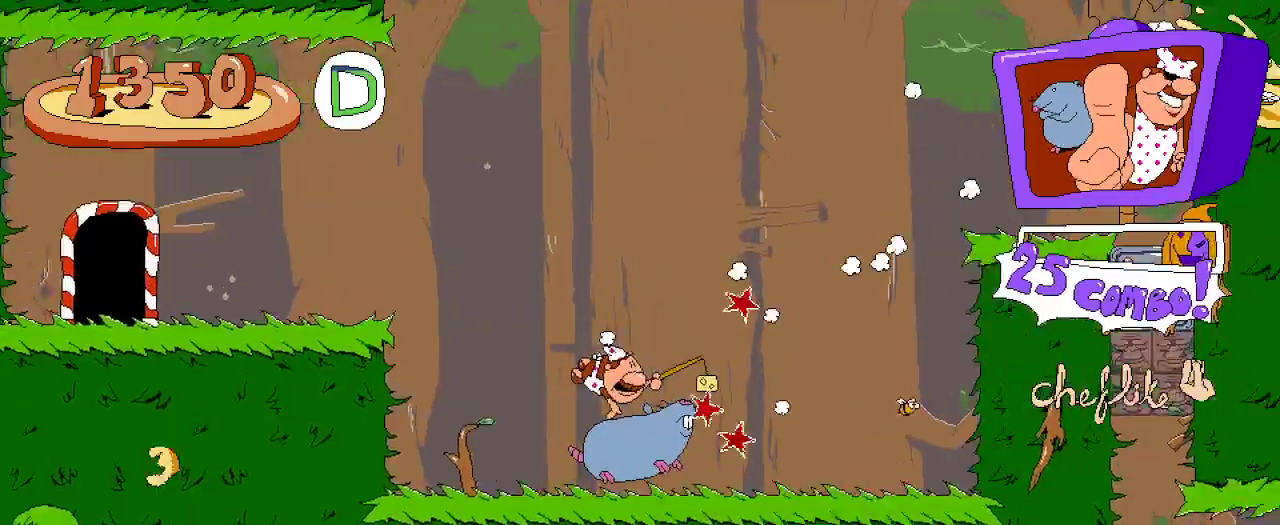
{"dt_ms": 500, "buttons": ["A", "R2", "DPAD_RIGHT"], "left_stick": "center", "right_stick": "center", "events": [[100, "A", "down"], [233, "A", "up"], [333, "A", "down"]]}
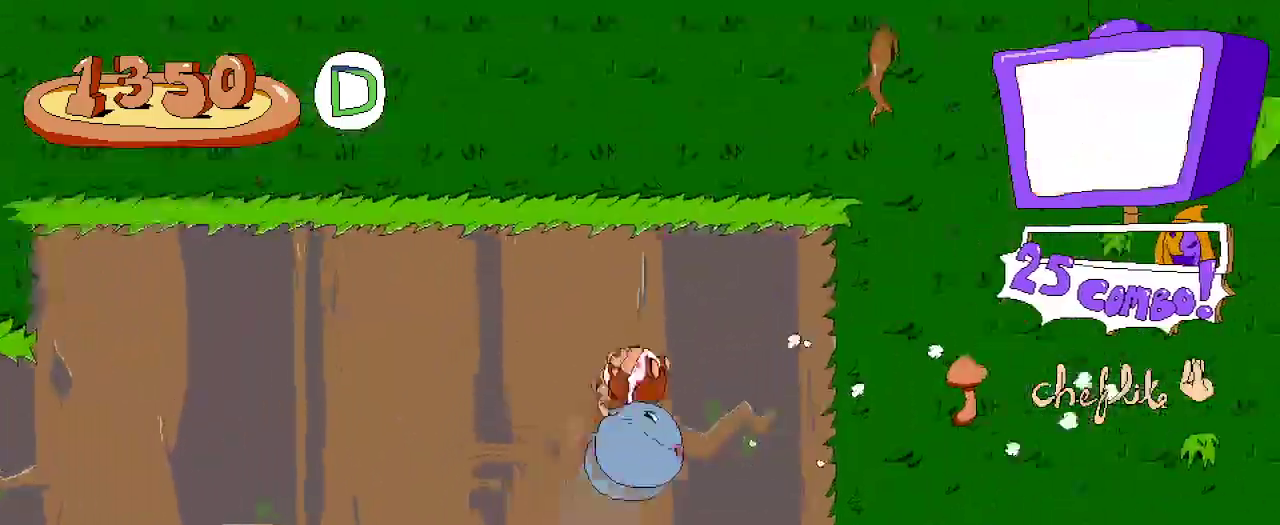
{"dt_ms": 500, "buttons": ["R2"], "left_stick": "center", "right_stick": "center", "events": [[167, "A", "up"], [300, "DPAD_RIGHT", "up"]]}
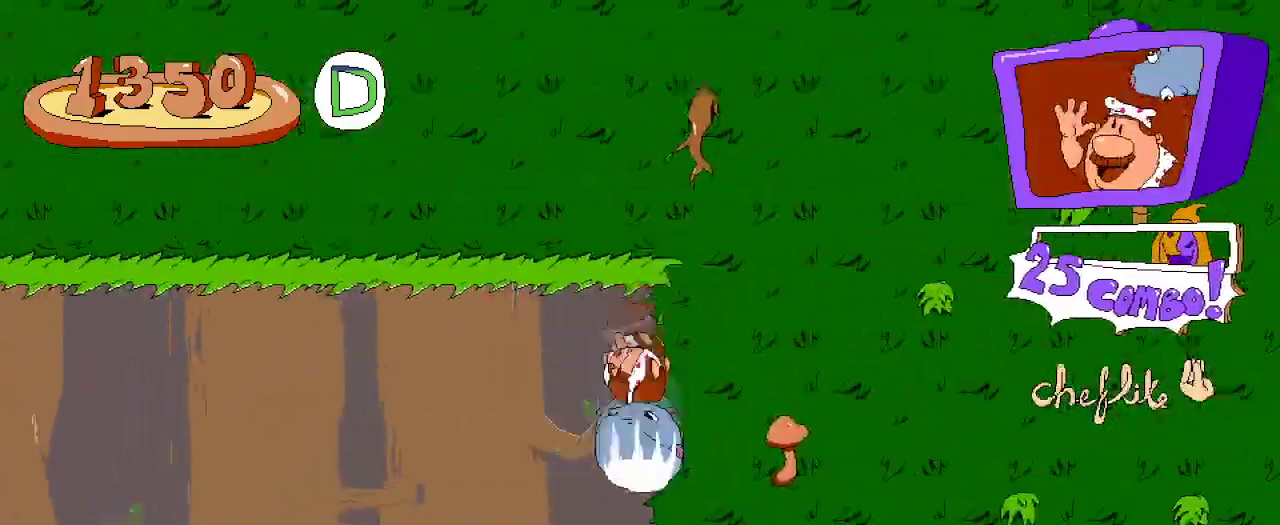
{"dt_ms": 500, "buttons": ["R2", "DPAD_RIGHT"], "left_stick": "center", "right_stick": "center", "events": [[267, "DPAD_RIGHT", "down"]]}
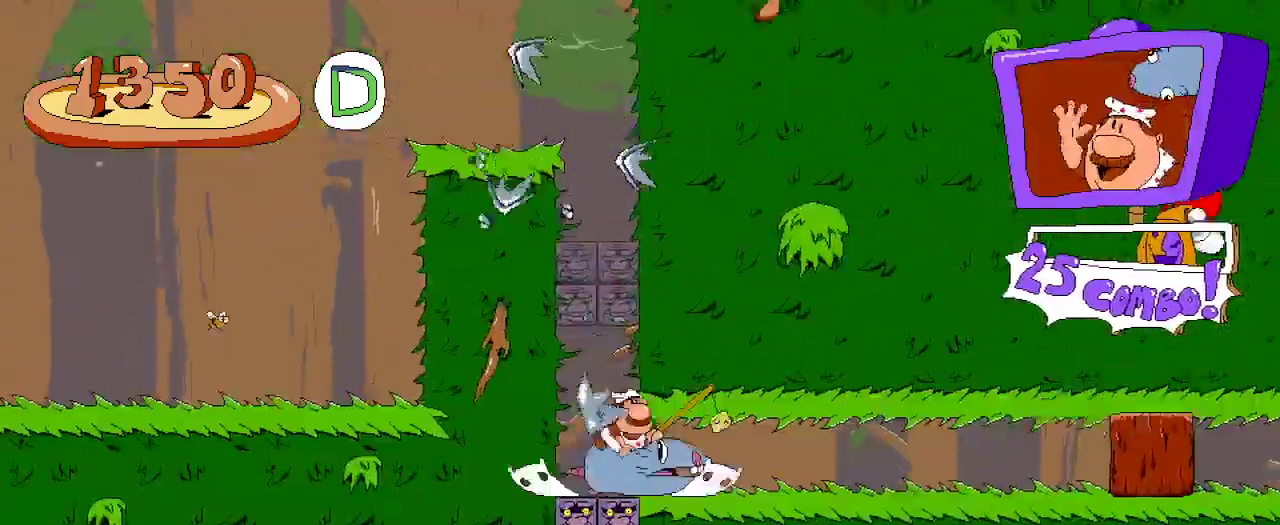
{"dt_ms": 500, "buttons": ["R2", "DPAD_RIGHT"], "left_stick": "center", "right_stick": "center", "events": []}
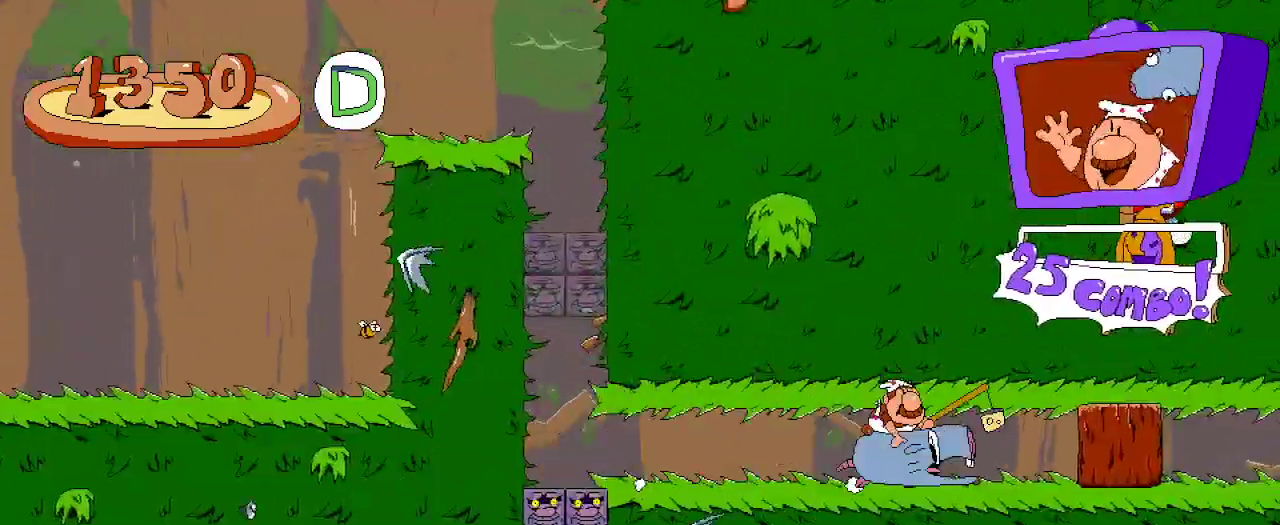
{"dt_ms": 500, "buttons": ["R2", "DPAD_RIGHT"], "left_stick": "center", "right_stick": "center", "events": []}
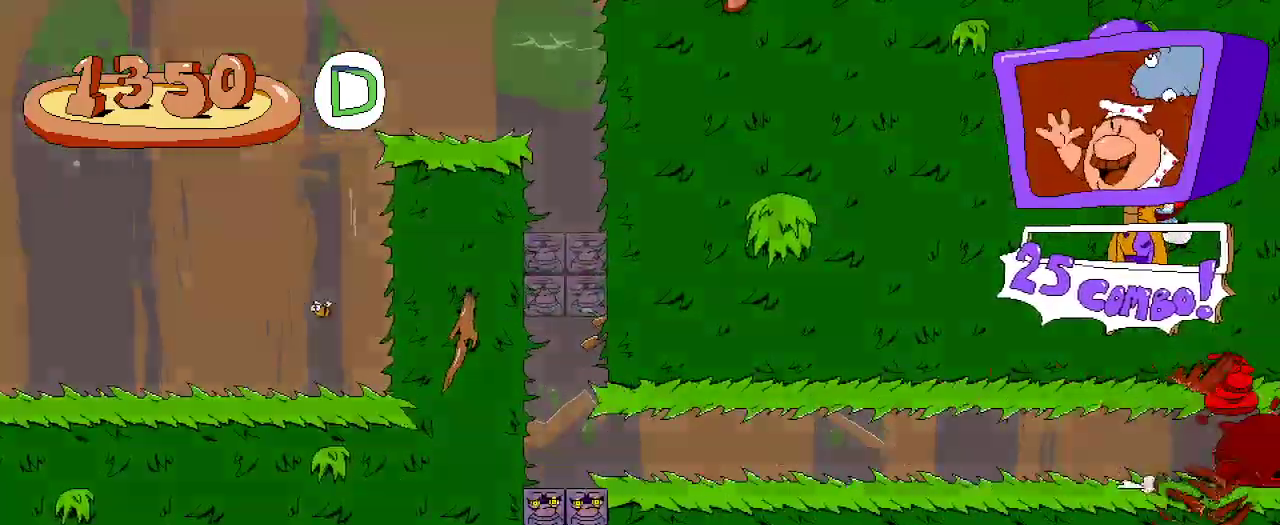
{"dt_ms": 500, "buttons": ["R2", "DPAD_RIGHT"], "left_stick": "center", "right_stick": "center", "events": []}
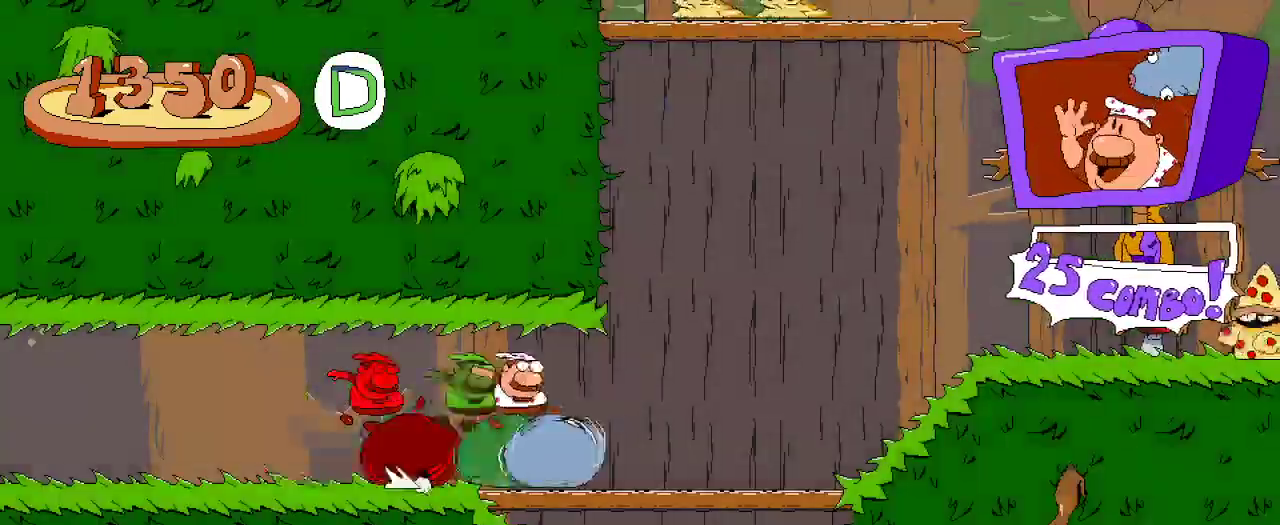
{"dt_ms": 500, "buttons": ["R2", "DPAD_RIGHT"], "left_stick": "center", "right_stick": "center", "events": []}
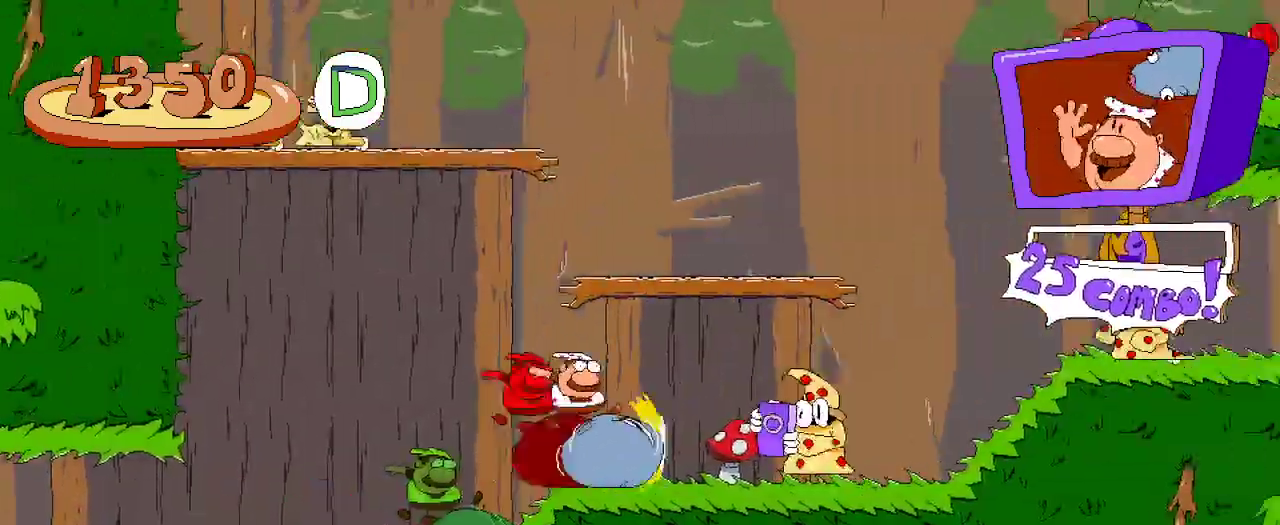
{"dt_ms": 500, "buttons": ["R2", "DPAD_RIGHT"], "left_stick": "center", "right_stick": "center", "events": []}
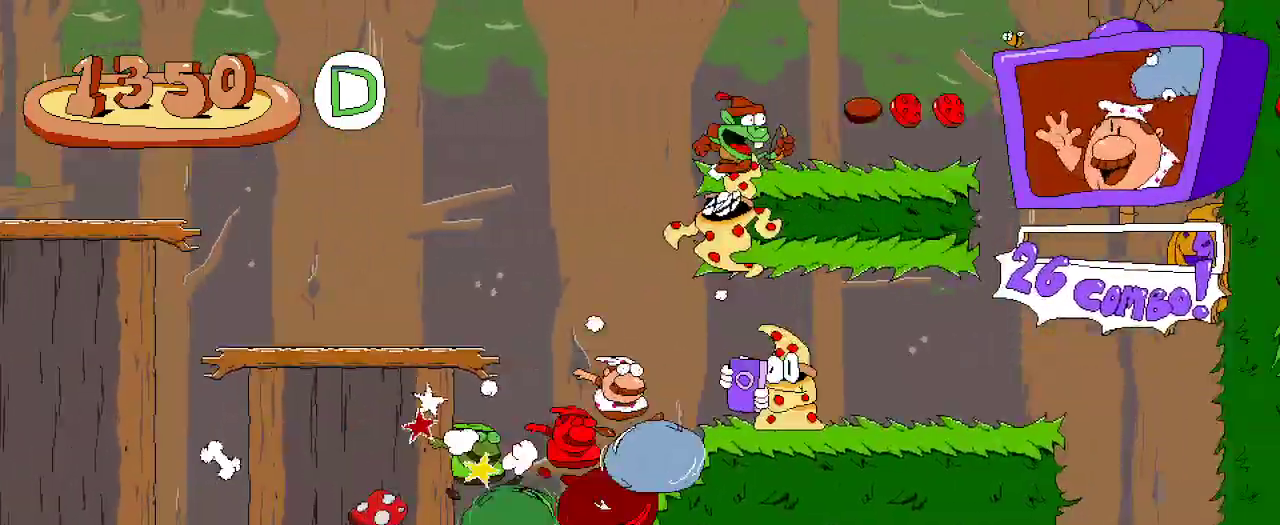
{"dt_ms": 1000, "buttons": ["R2", "DPAD_LEFT"], "left_stick": "center", "right_stick": "center"}
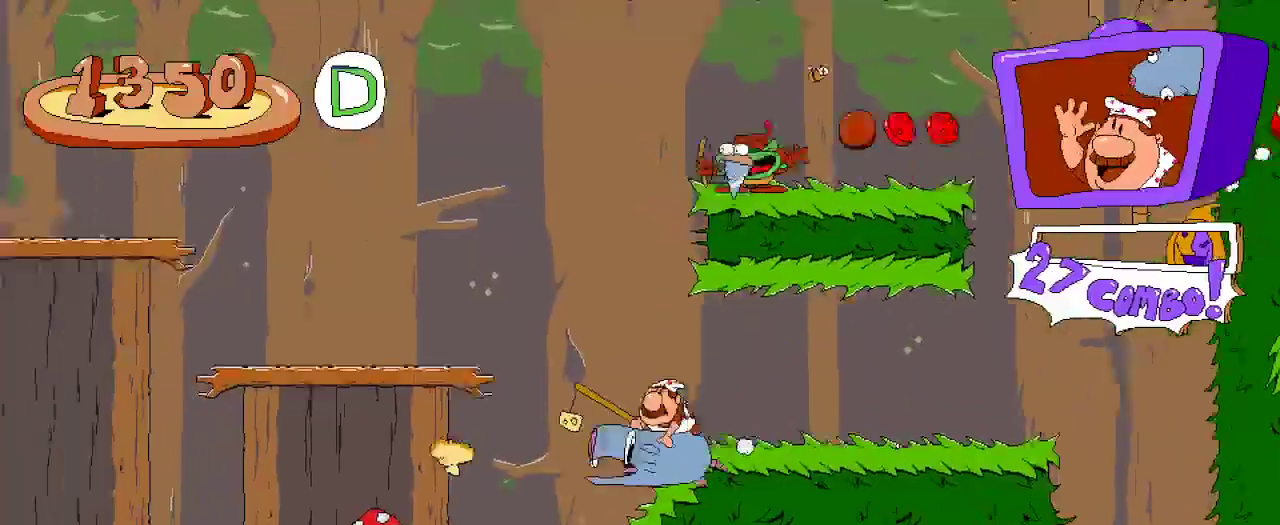
{"dt_ms": 500, "buttons": ["A", "R2", "DPAD_LEFT"], "left_stick": "center", "right_stick": "center", "events": [[33, "A", "down"], [233, "A", "up"], [467, "A", "down"]]}
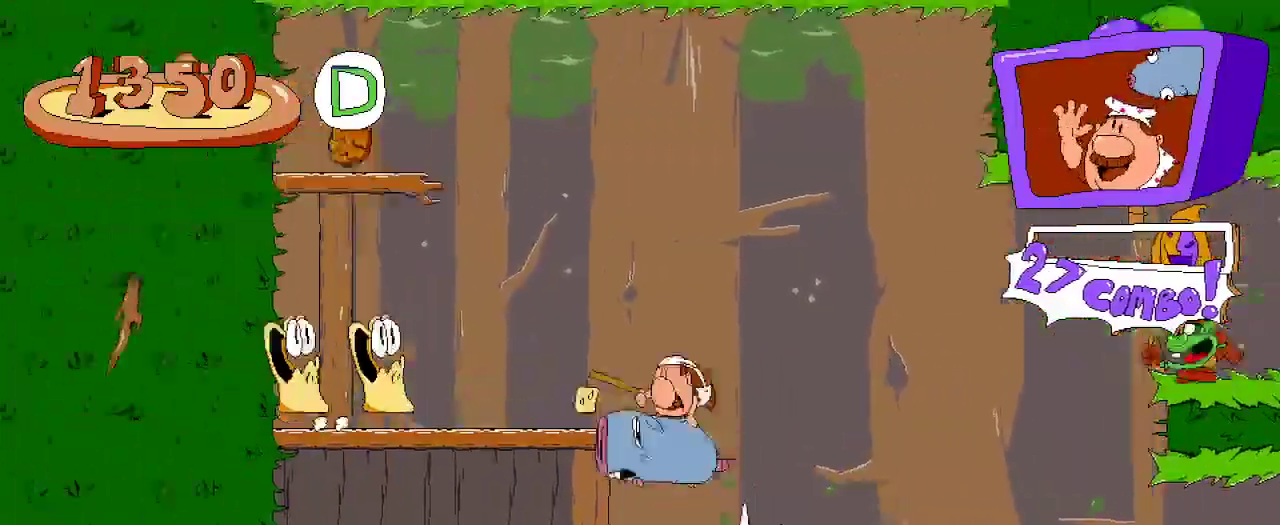
{"dt_ms": 500, "buttons": ["A", "R2"], "left_stick": "center", "right_stick": "center", "events": [[267, "A", "up"], [333, "DPAD_LEFT", "up"], [500, "A", "down"]]}
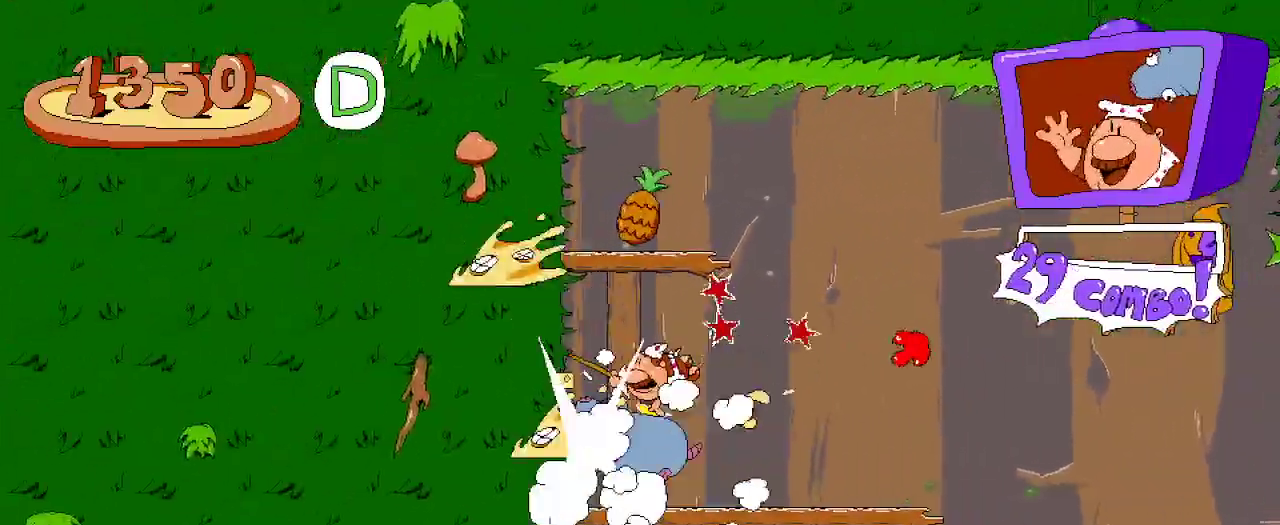
{"dt_ms": 500, "buttons": ["A", "R2"], "left_stick": "center", "right_stick": "center", "events": [[300, "A", "up"], [367, "DPAD_RIGHT", "down"], [400, "A", "down"], [500, "DPAD_RIGHT", "up"]]}
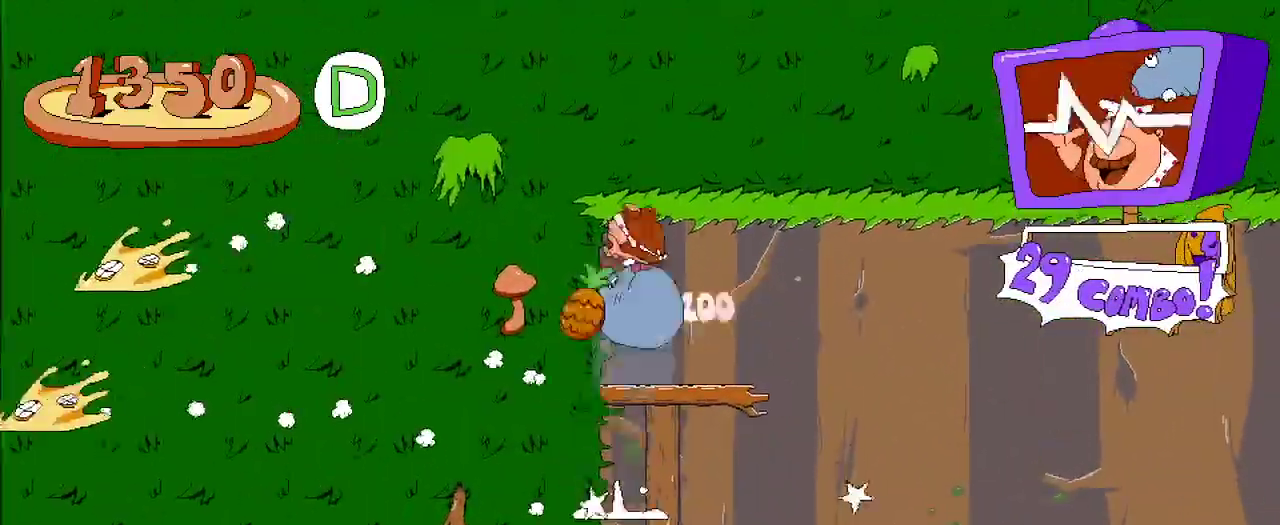
{"dt_ms": 500, "buttons": ["R2", "DPAD_RIGHT"], "left_stick": "center", "right_stick": "center", "events": [[100, "DPAD_RIGHT", "down"], [167, "A", "up"]]}
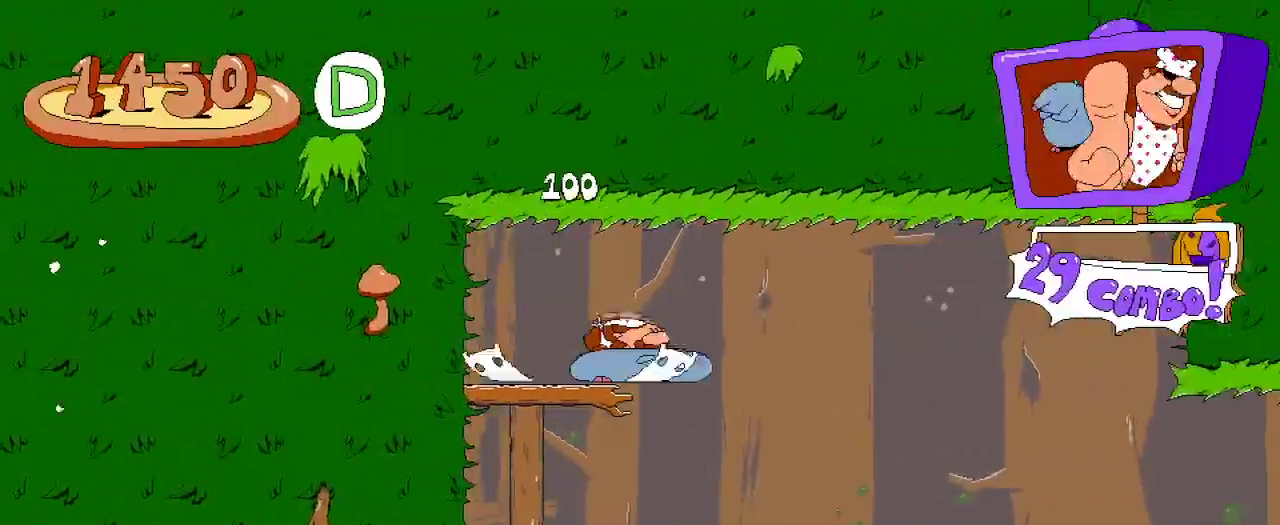
{"dt_ms": 500, "buttons": ["R2", "DPAD_RIGHT"], "left_stick": "center", "right_stick": "center", "events": []}
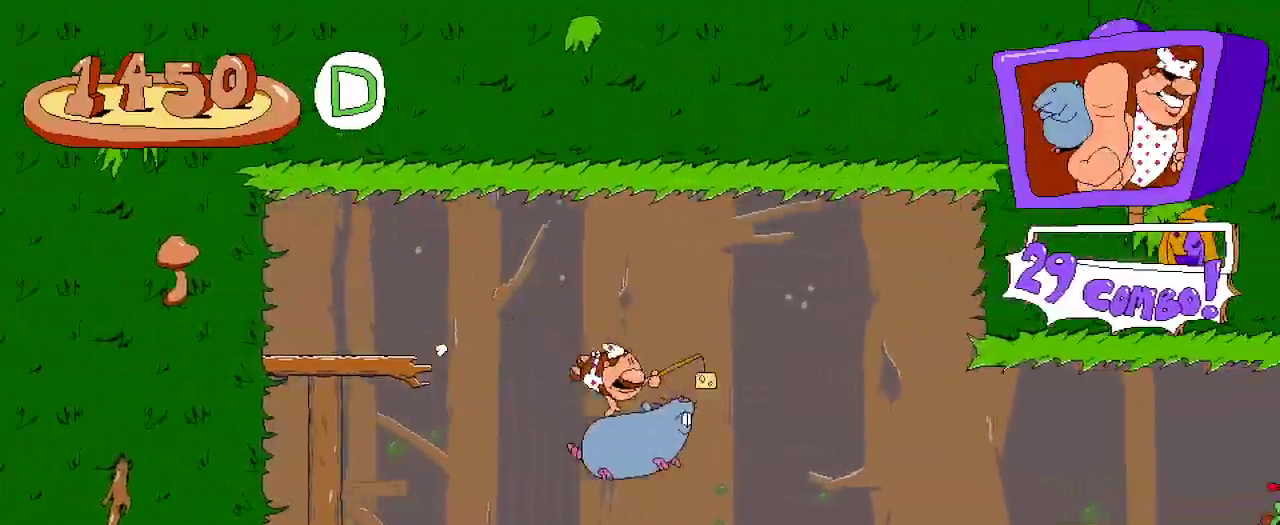
{"dt_ms": 500, "buttons": ["A", "R2", "DPAD_RIGHT"], "left_stick": "center", "right_stick": "center", "events": [[33, "DPAD_RIGHT", "up"], [233, "DPAD_RIGHT", "down"], [467, "A", "down"]]}
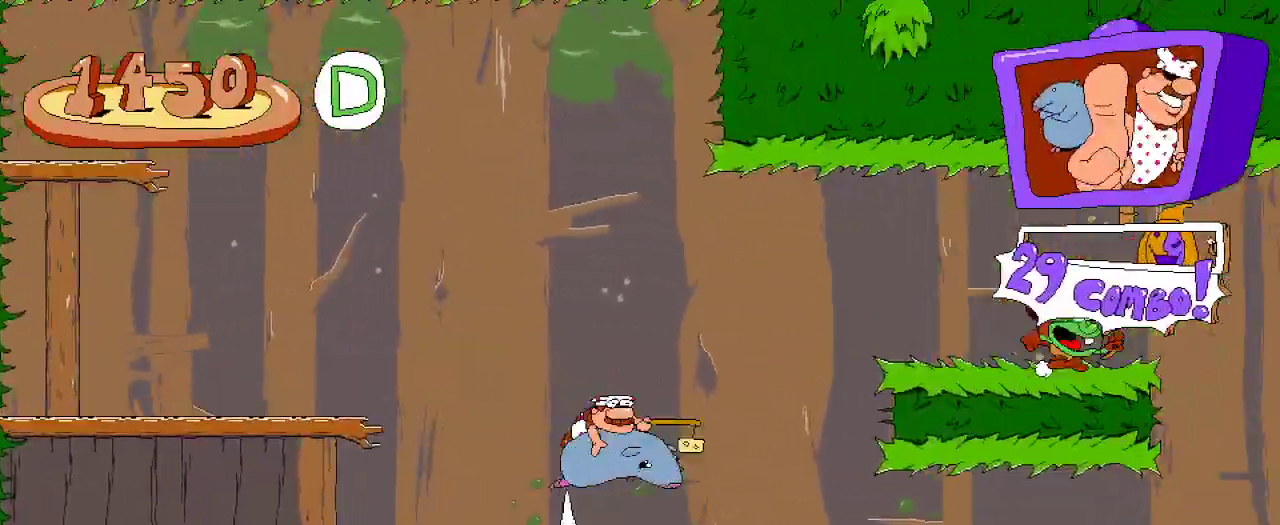
{"dt_ms": 500, "buttons": ["R2", "DPAD_RIGHT"], "left_stick": "center", "right_stick": "center", "events": [[133, "DPAD_UP", "down"], [233, "X", "down"], [333, "A", "up"], [367, "DPAD_UP", "up"], [433, "X", "up"]]}
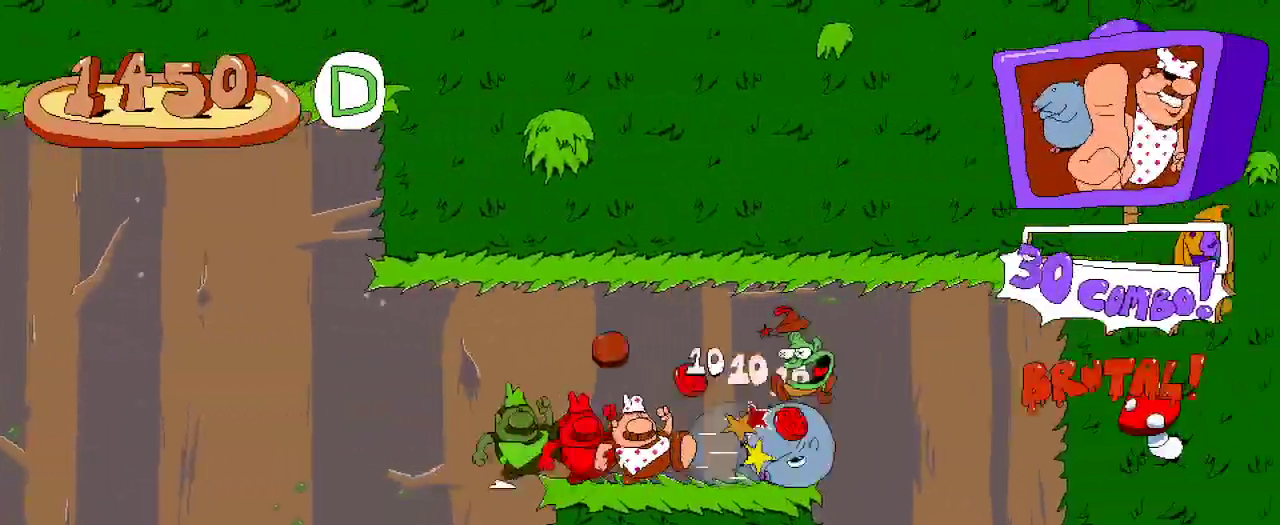
{"dt_ms": 500, "buttons": ["R2", "DPAD_DOWN"], "left_stick": "center", "right_stick": "center", "events": [[300, "DPAD_RIGHT", "up"], [400, "DPAD_DOWN", "down"]]}
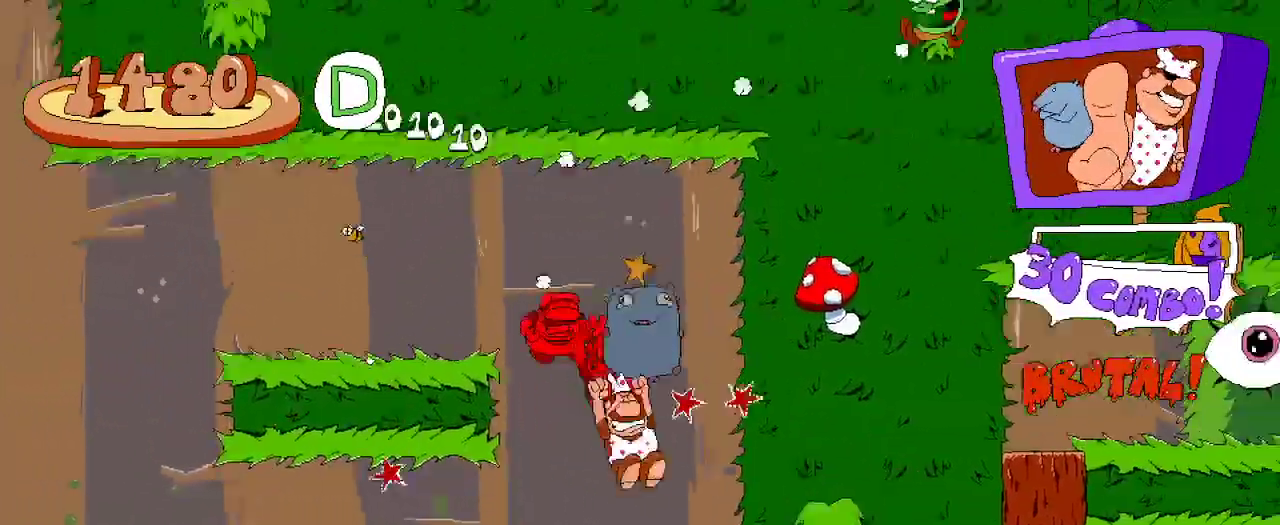
{"dt_ms": 500, "buttons": ["R2", "DPAD_LEFT"], "left_stick": "center", "right_stick": "center", "events": [[133, "DPAD_DOWN", "up"], [233, "DPAD_DOWN", "down"], [300, "DPAD_DOWN", "up"], [400, "DPAD_LEFT", "down"]]}
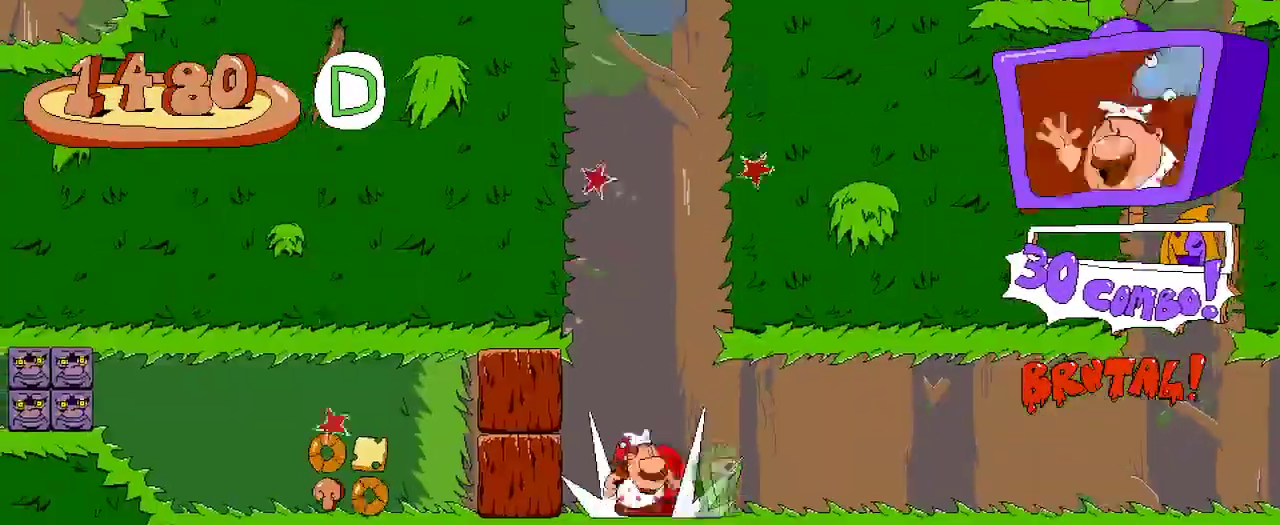
{"dt_ms": 500, "buttons": ["R2", "DPAD_LEFT"], "left_stick": "center", "right_stick": "center", "events": [[133, "X", "down"], [333, "X", "up"]]}
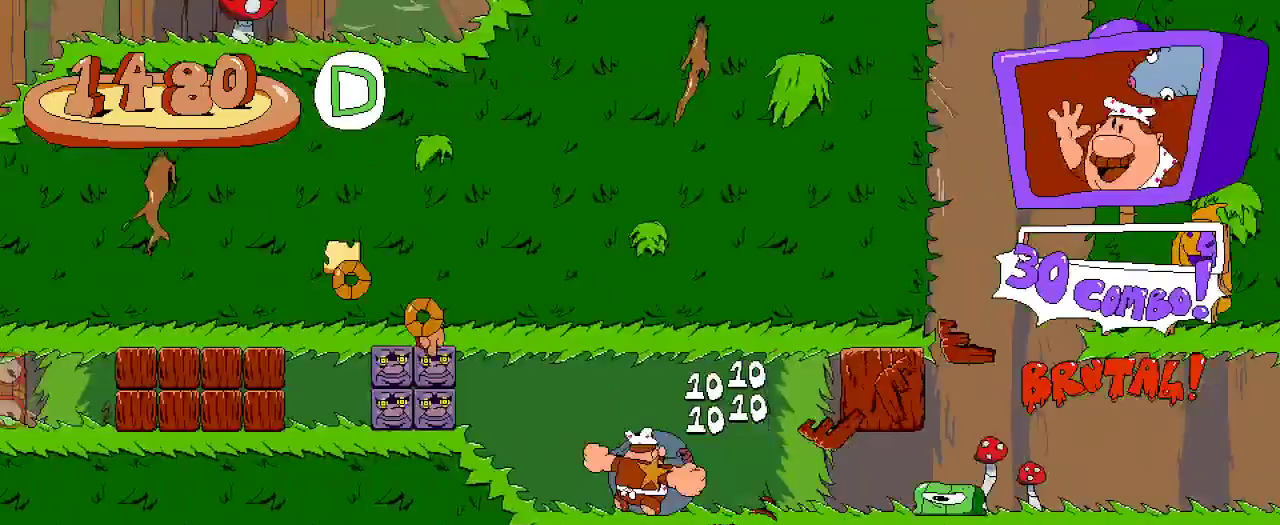
{"dt_ms": 500, "buttons": ["R2", "DPAD_UP", "DPAD_RIGHT"], "left_stick": "center", "right_stick": "center", "events": [[33, "DPAD_LEFT", "up"], [67, "DPAD_RIGHT", "down"], [200, "DPAD_UP", "down"], [300, "X", "down"], [400, "X", "up"]]}
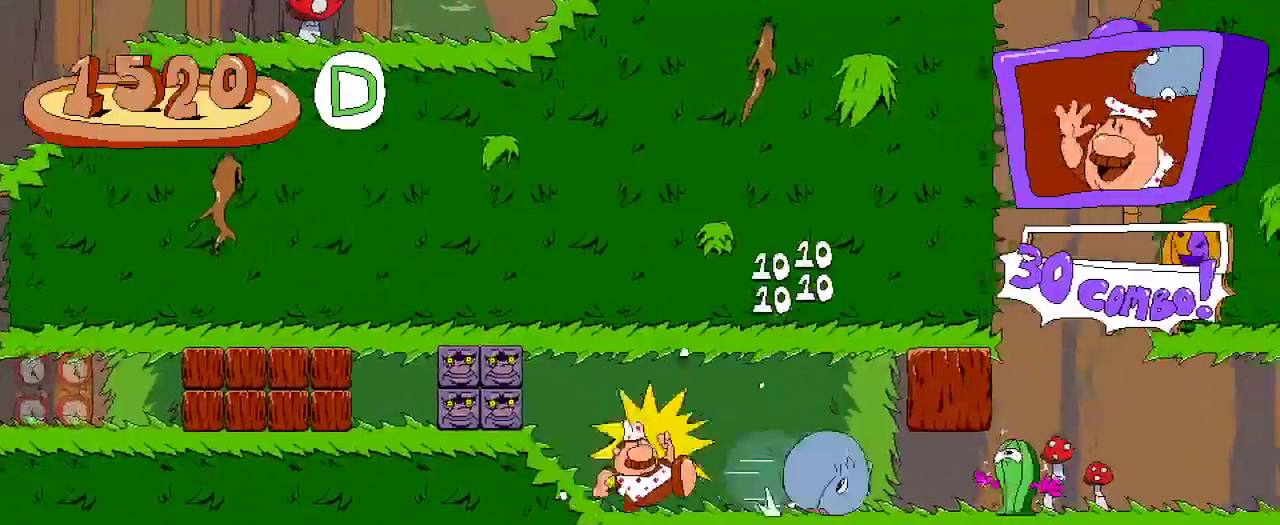
{"dt_ms": 500, "buttons": ["R2", "DPAD_RIGHT"], "left_stick": "center", "right_stick": "center", "events": [[133, "DPAD_UP", "up"]]}
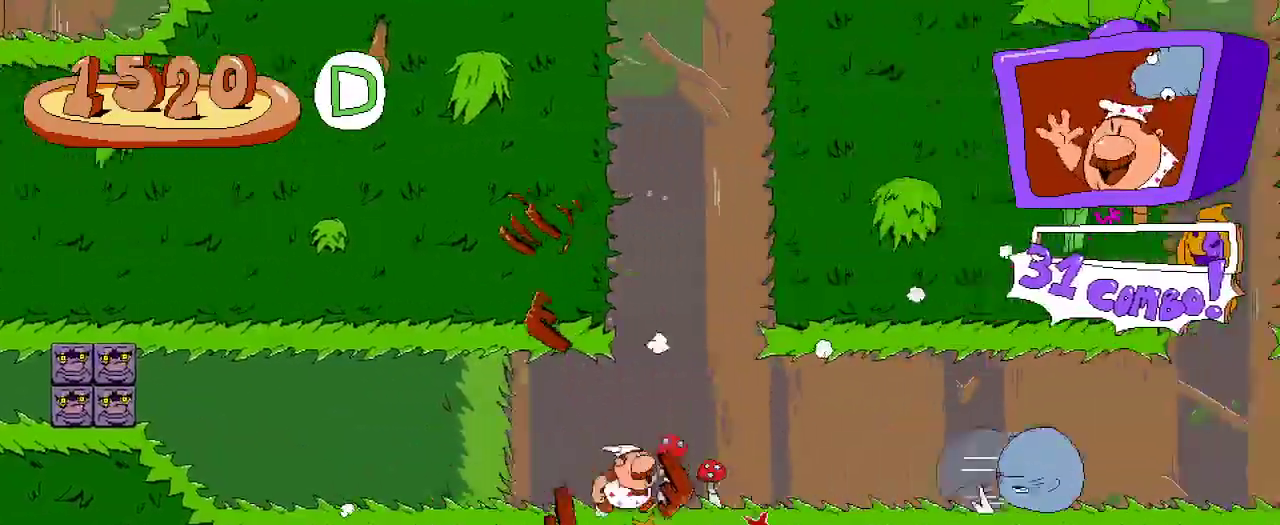
{"dt_ms": 1000, "buttons": ["R2", "DPAD_LEFT"], "left_stick": "center", "right_stick": "center"}
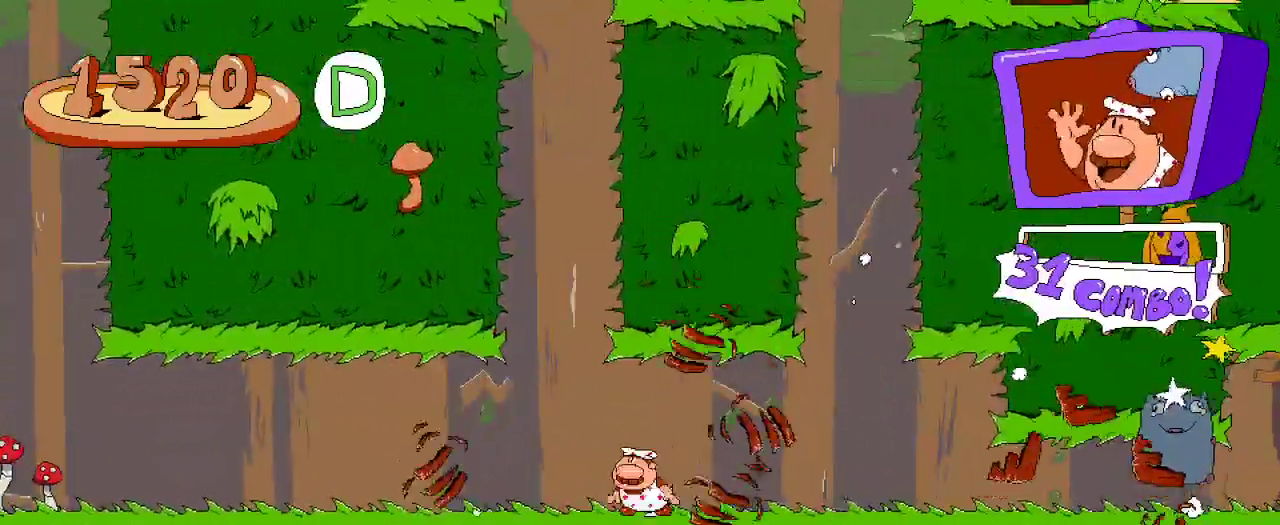
{"dt_ms": 500, "buttons": ["R2", "DPAD_LEFT"], "left_stick": "center", "right_stick": "center"}
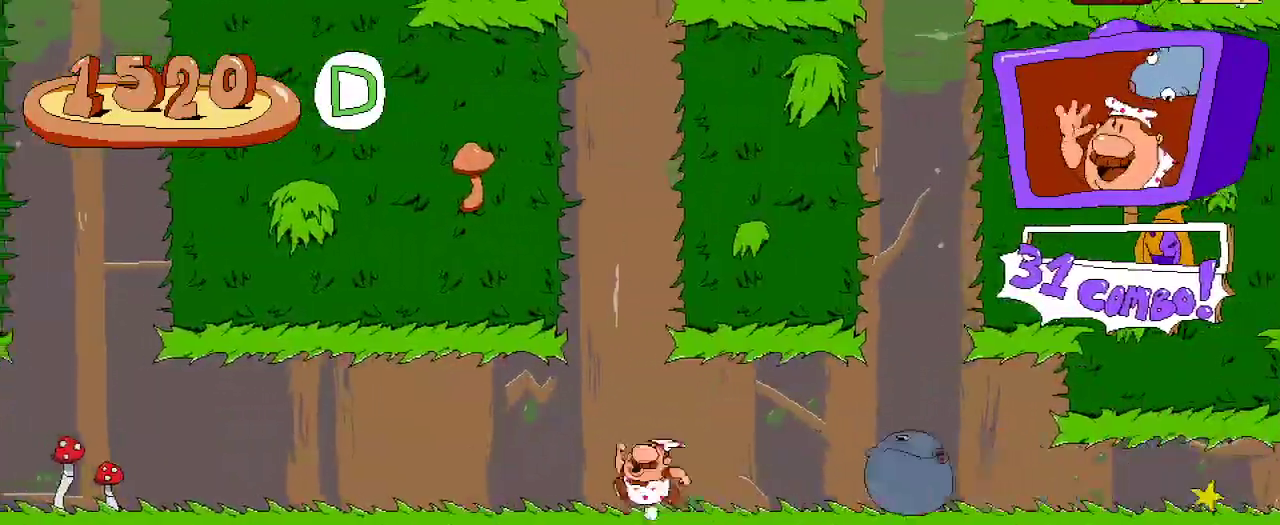
{"dt_ms": 500, "buttons": ["A", "R2"], "left_stick": "center", "right_stick": "center", "events": [[33, "DPAD_LEFT", "up"], [233, "A", "down"], [367, "A", "up"], [467, "A", "down"]]}
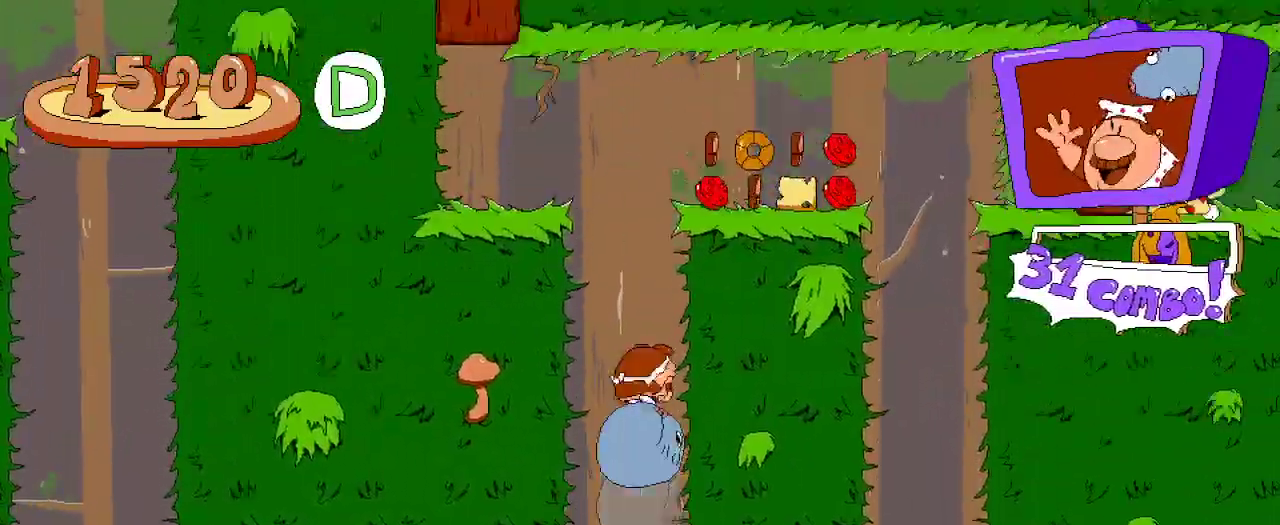
{"dt_ms": 500, "buttons": ["A", "R2", "DPAD_RIGHT"], "left_stick": "center", "right_stick": "center", "events": [[233, "DPAD_RIGHT", "down"]]}
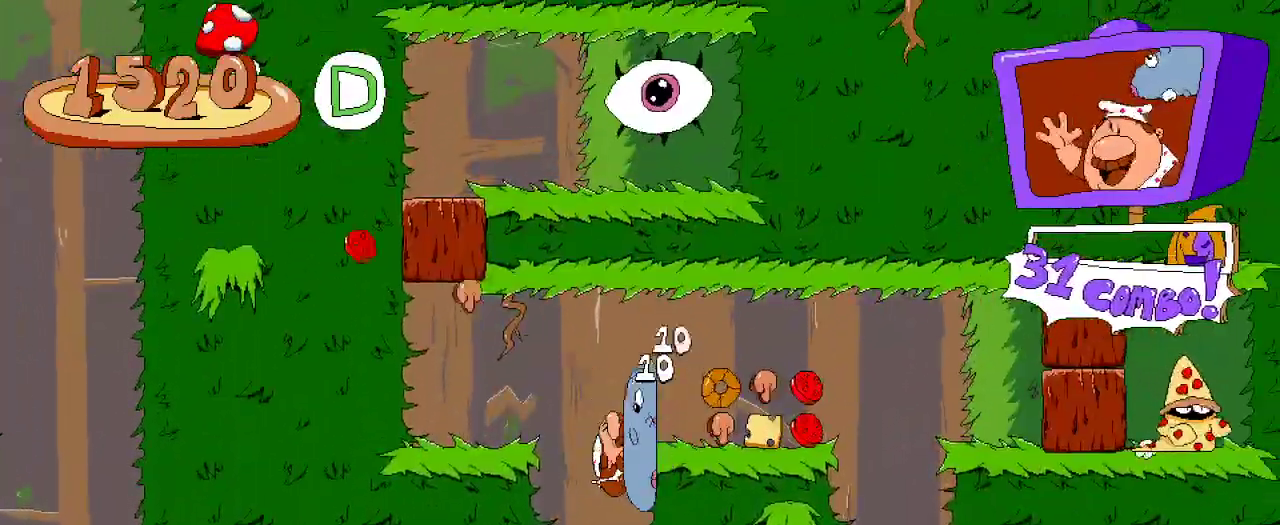
{"dt_ms": 500, "buttons": ["R2"], "left_stick": "center", "right_stick": "center", "events": [[33, "DPAD_RIGHT", "up"], [67, "DPAD_LEFT", "down"], [367, "A", "up"], [500, "DPAD_LEFT", "up"]]}
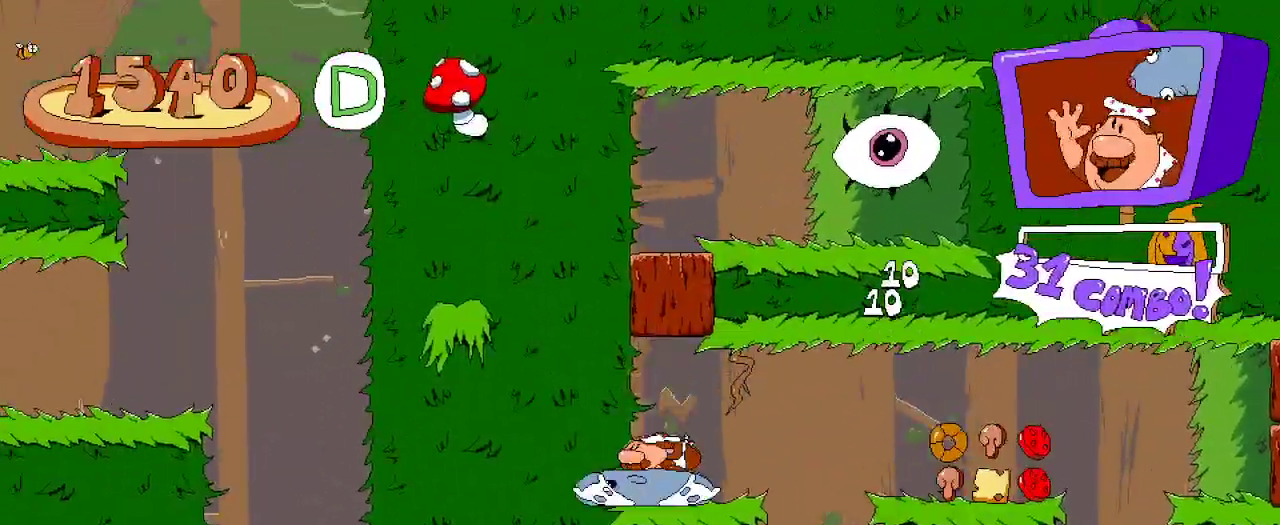
{"dt_ms": 500, "buttons": ["A", "R2", "DPAD_RIGHT"], "left_stick": "center", "right_stick": "center", "events": [[133, "A", "down"], [400, "A", "up"], [467, "A", "down"], [467, "DPAD_RIGHT", "down"]]}
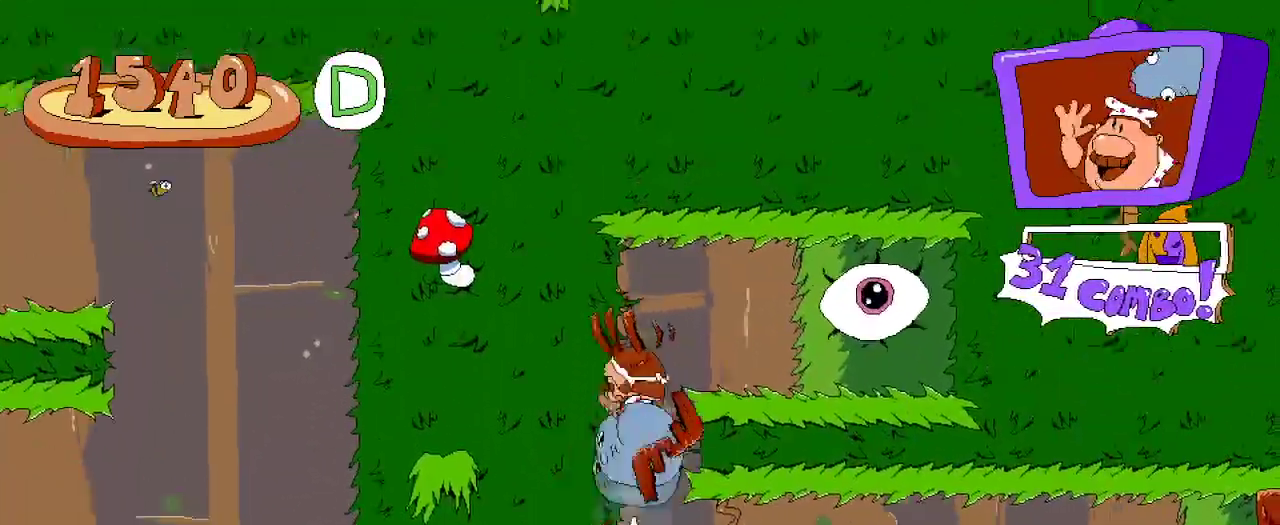
{"dt_ms": 500, "buttons": ["R2", "DPAD_RIGHT"], "left_stick": "center", "right_stick": "center", "events": [[333, "A", "up"]]}
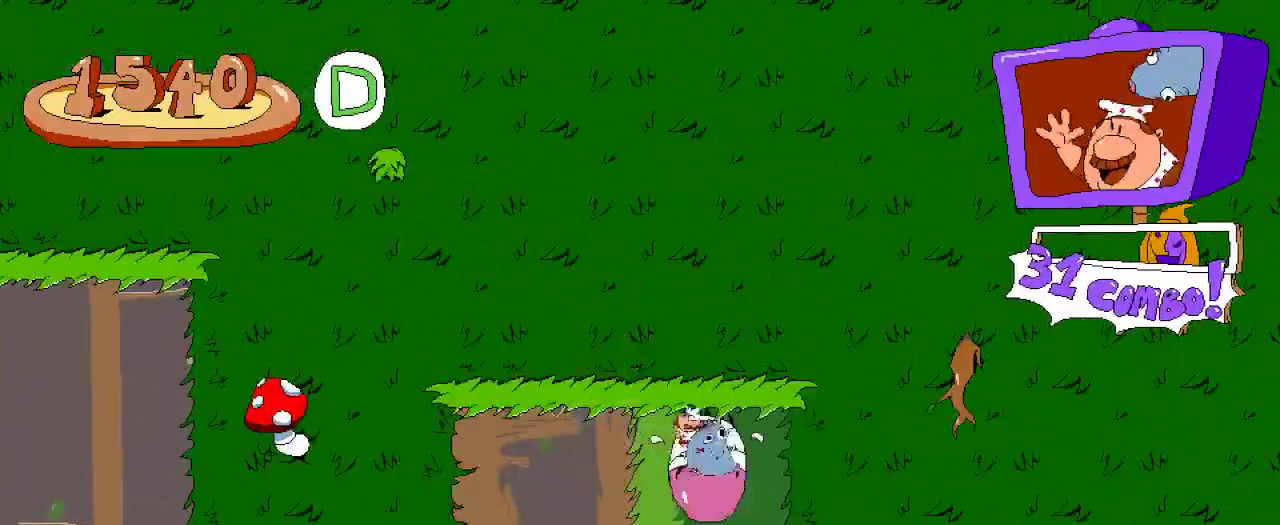
{"dt_ms": 500, "buttons": ["R2"], "left_stick": "center", "right_stick": "center", "events": [[133, "DPAD_RIGHT", "up"]]}
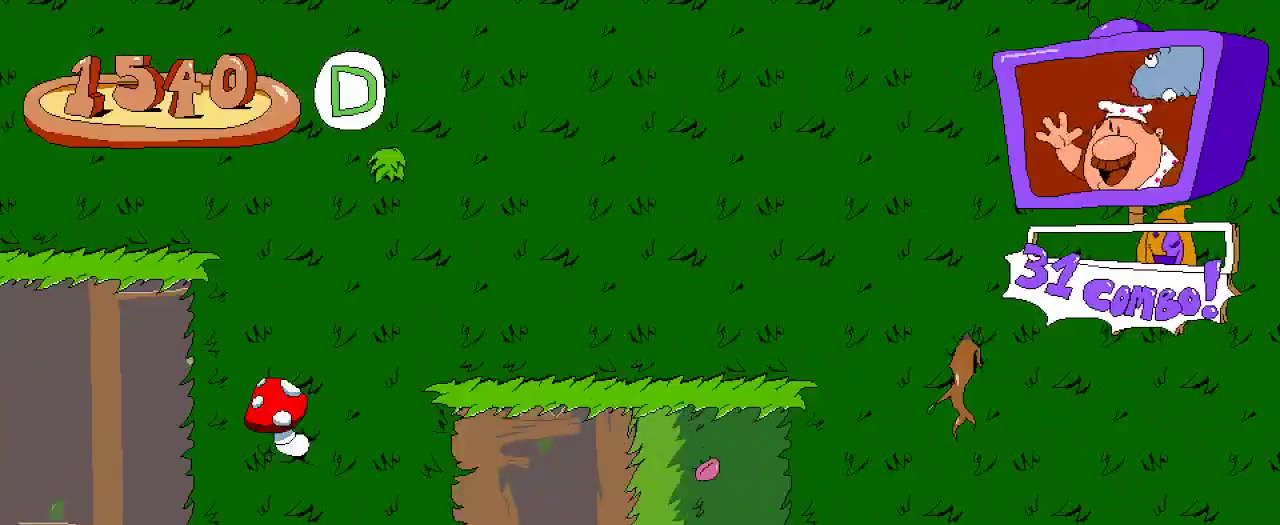
{"dt_ms": 500, "buttons": ["R2"], "left_stick": "center", "right_stick": "center", "events": []}